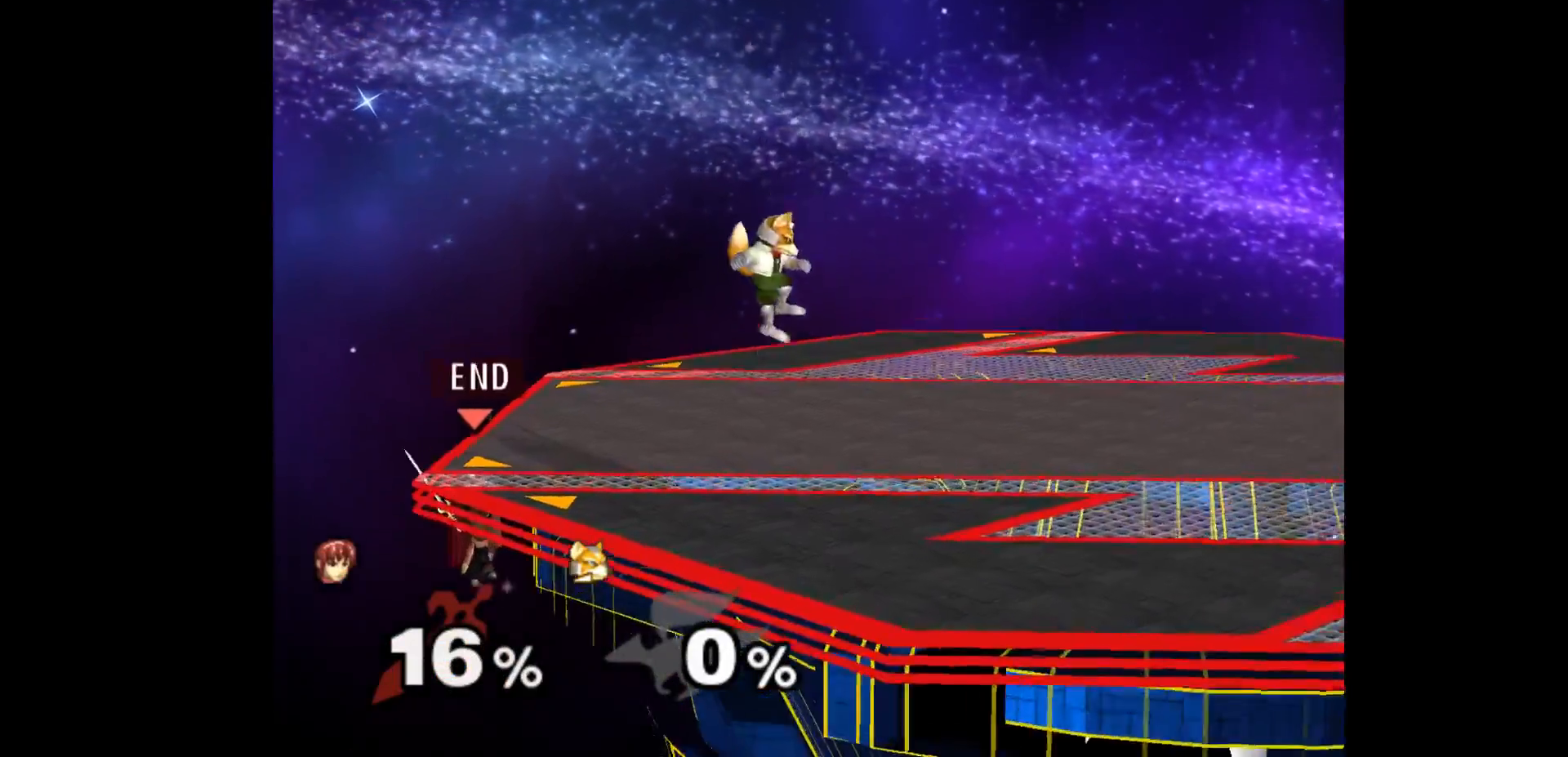
Gameplay with a controller (Nintendo layout); each line is a JSON object with the inputs held at the frame after it. "events" lists button and stick changes between this image and that frame as [ms after this image, input, new state], when the widget could be followed in between. Not read: L3 R3 START right_stick.
{"buttons": [], "left_stick": "down", "events": [[433, "left_stick", "down"]]}
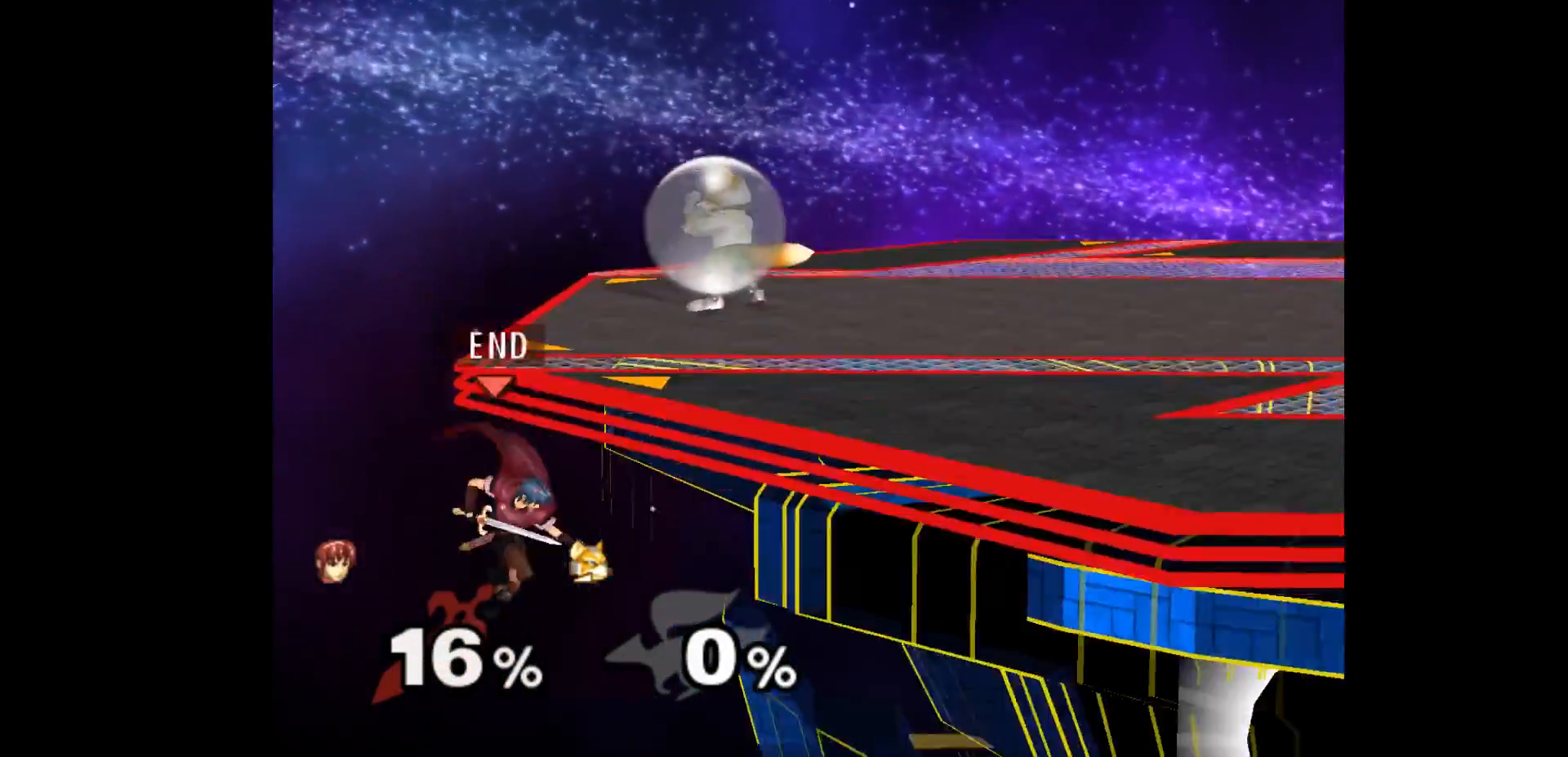
{"buttons": [], "left_stick": "center", "events": [[67, "left_stick", "up"], [267, "left_stick", "right"], [467, "left_stick", "center"]]}
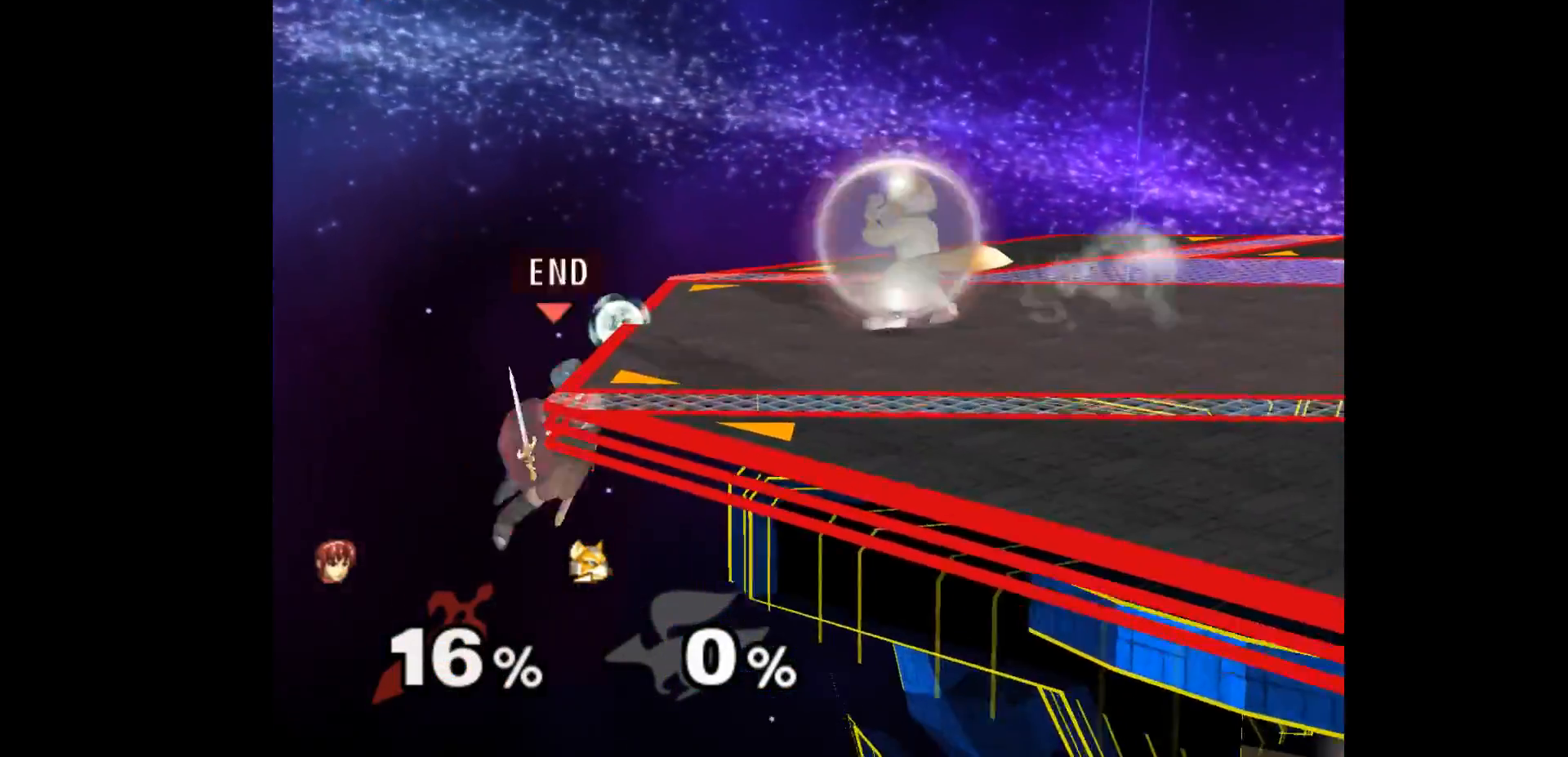
{"buttons": [], "left_stick": "up-left", "events": [[150, "left_stick", "down"], [233, "left_stick", "up-left"], [283, "left_stick", "up-right"], [333, "A", "down"], [333, "left_stick", "right"], [433, "left_stick", "up-left"], [450, "A", "up"]]}
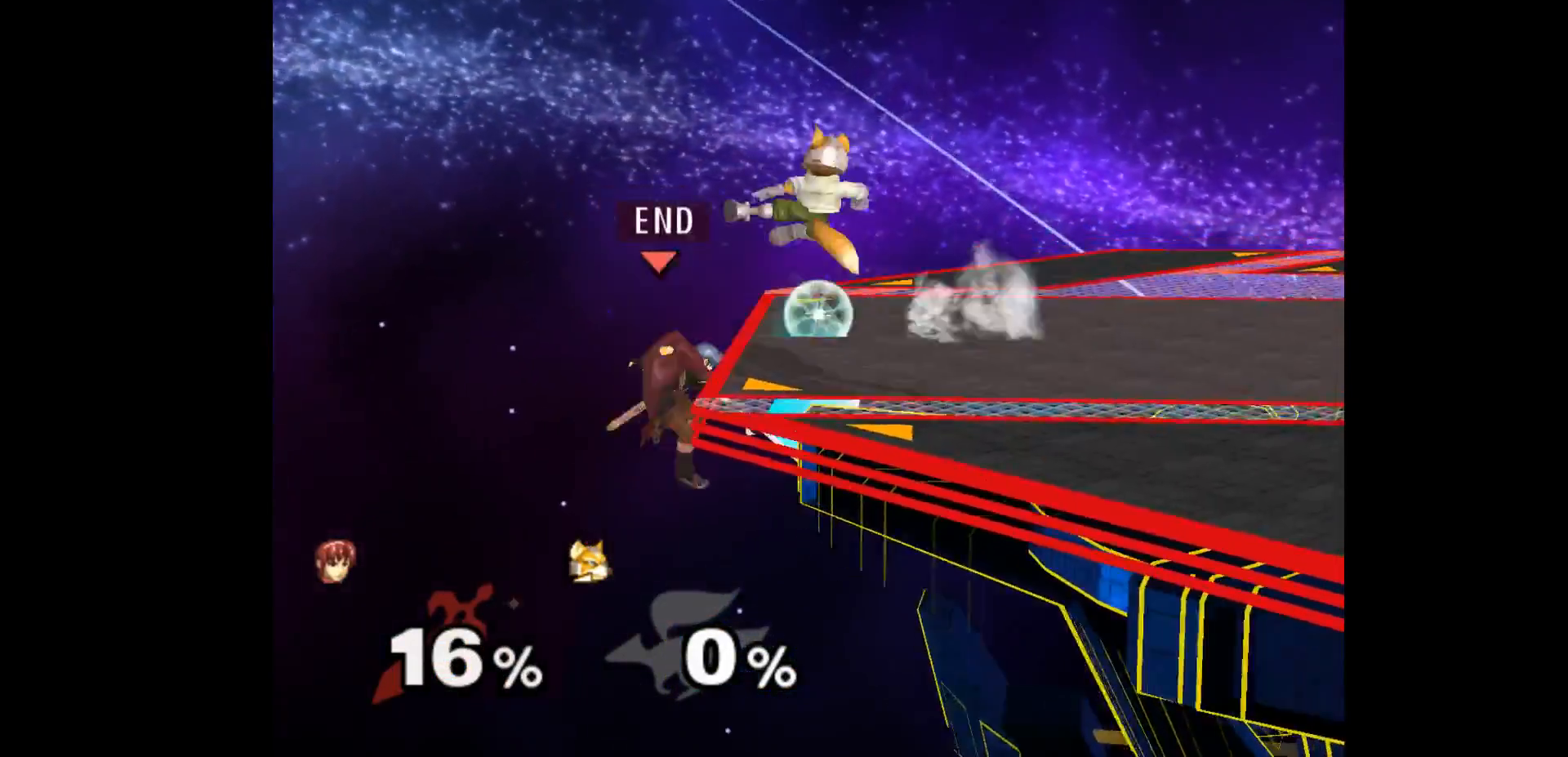
{"buttons": [], "left_stick": "right", "events": [[50, "left_stick", "up-right"], [250, "left_stick", "left"], [400, "left_stick", "right"]]}
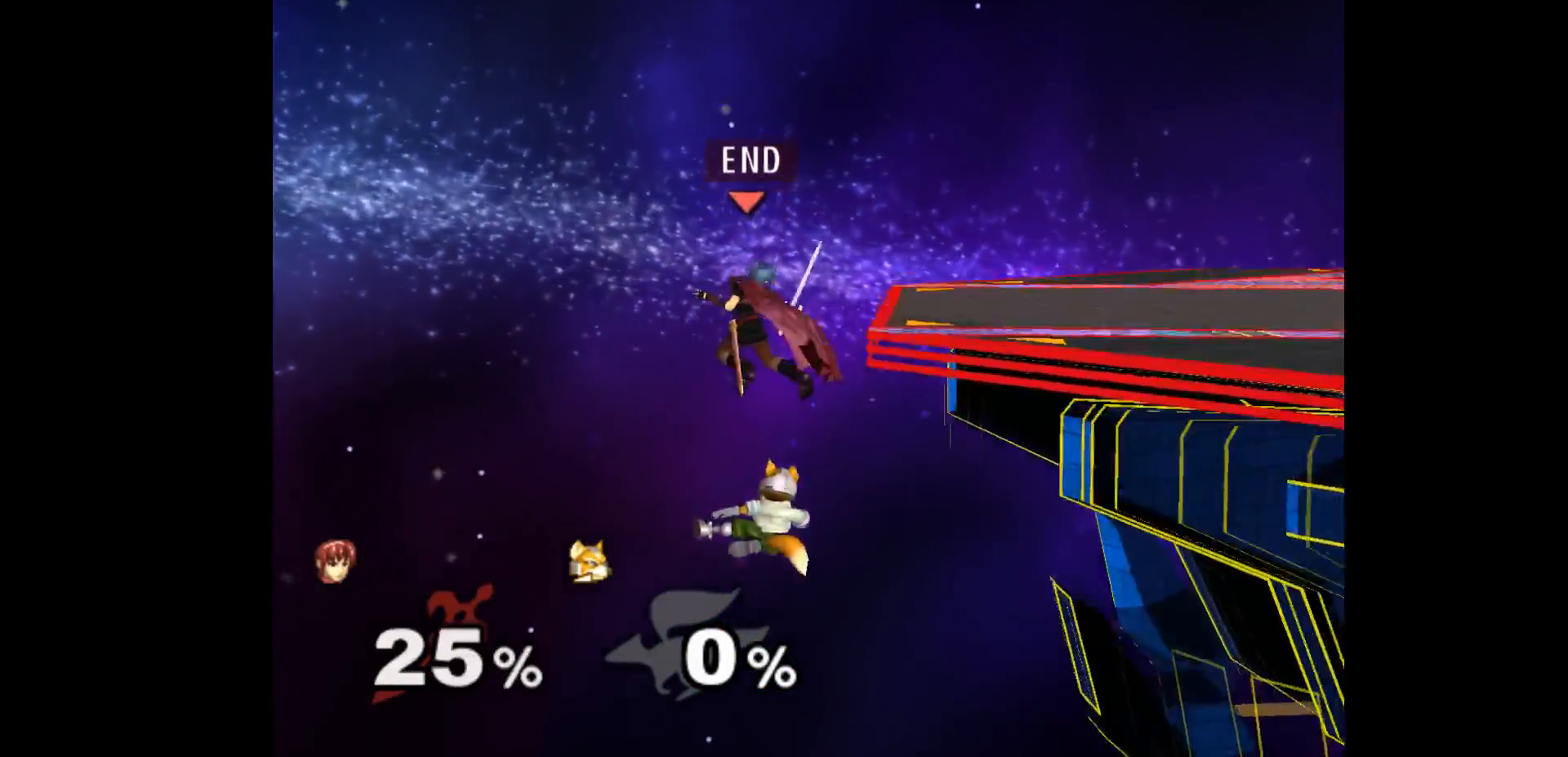
{"buttons": [], "left_stick": "up", "events": [[100, "left_stick", "center"], [200, "left_stick", "left"], [267, "left_stick", "center"], [350, "left_stick", "up"], [383, "B", "down"], [500, "B", "up"]]}
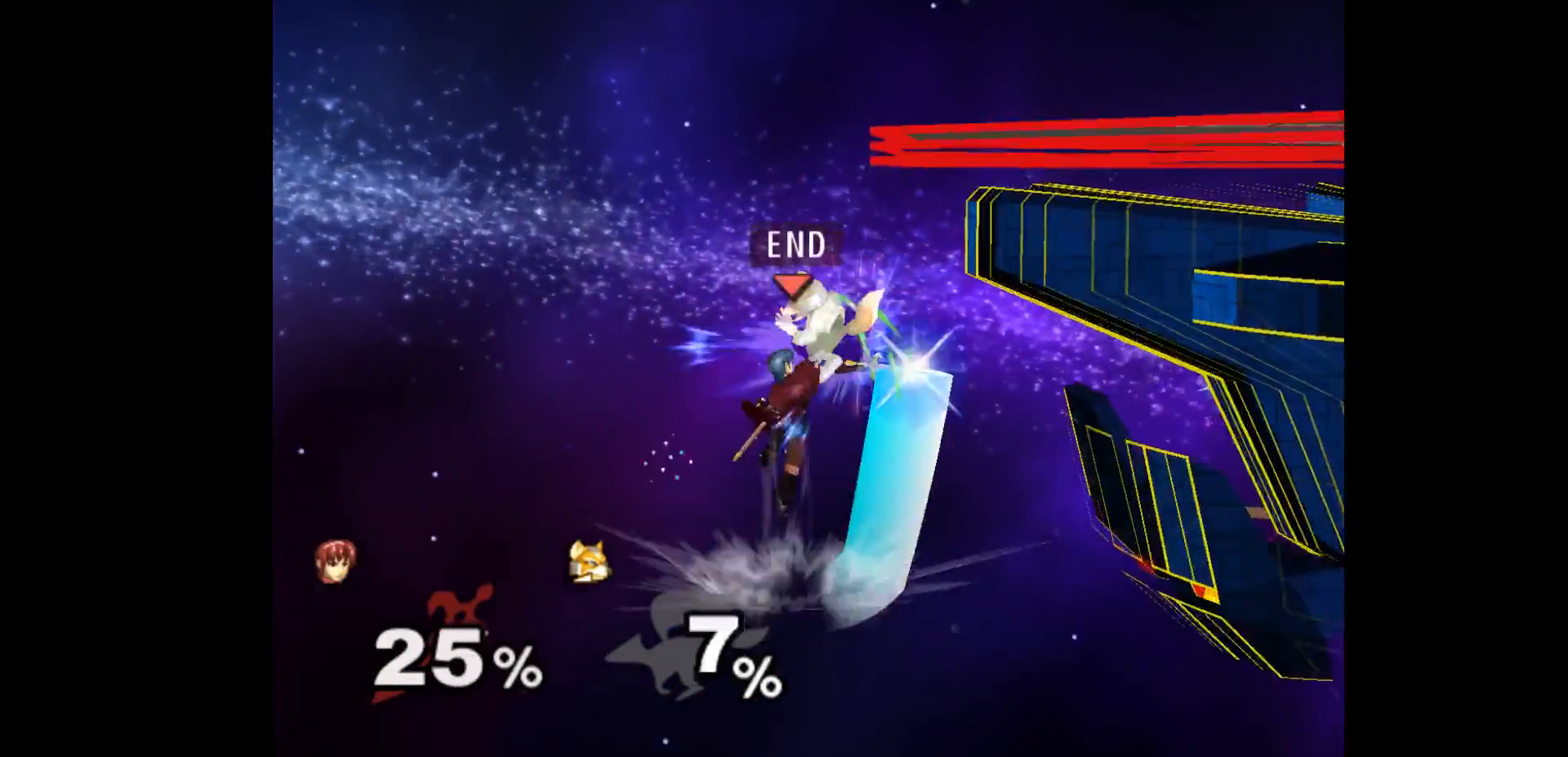
{"buttons": [], "left_stick": "up-left", "events": [[233, "left_stick", "up-left"]]}
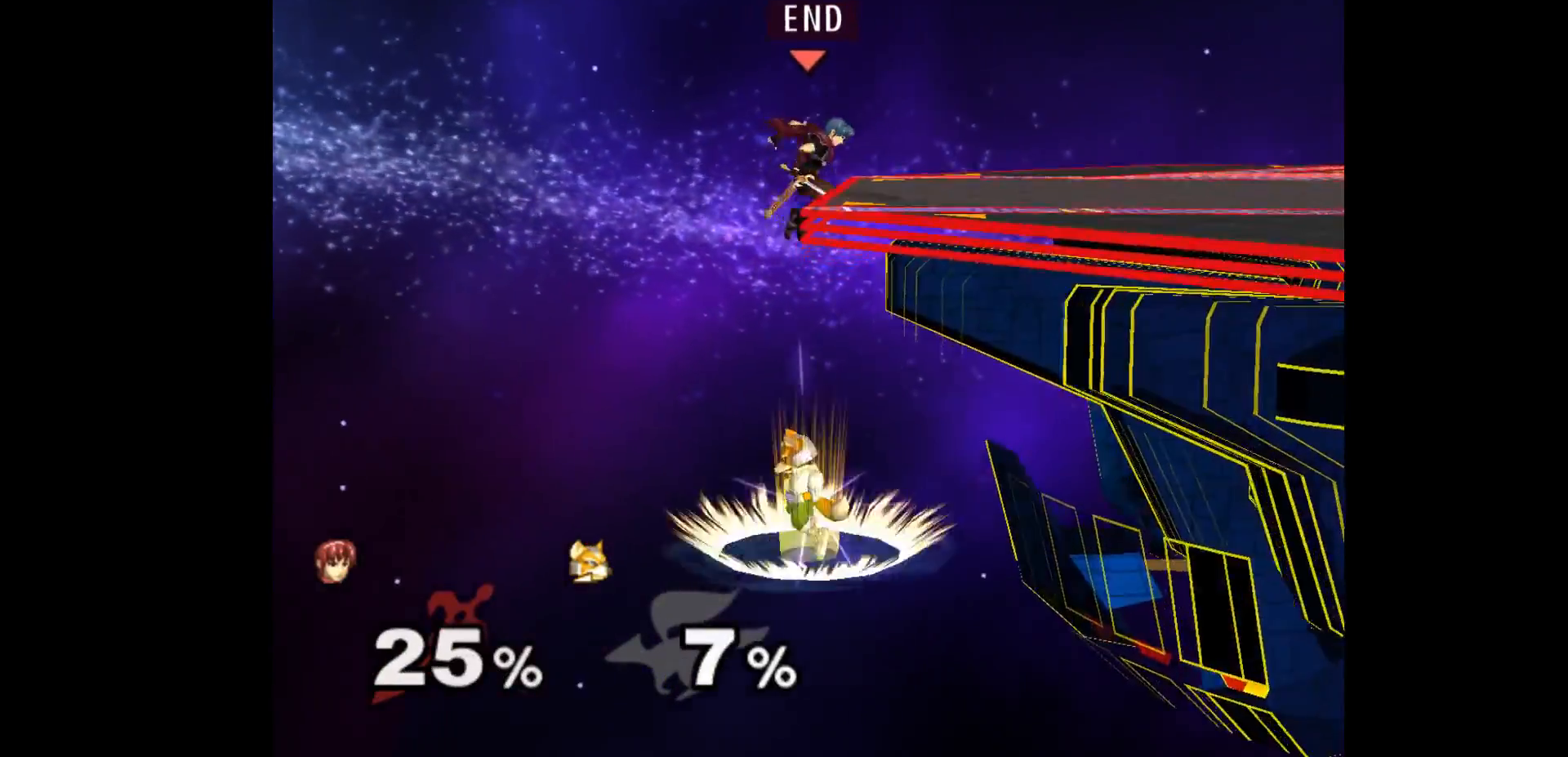
{"buttons": ["A"], "left_stick": "left", "events": [[67, "left_stick", "center"], [333, "left_stick", "left"], [417, "left_stick", "right"], [467, "A", "down"], [500, "left_stick", "left"]]}
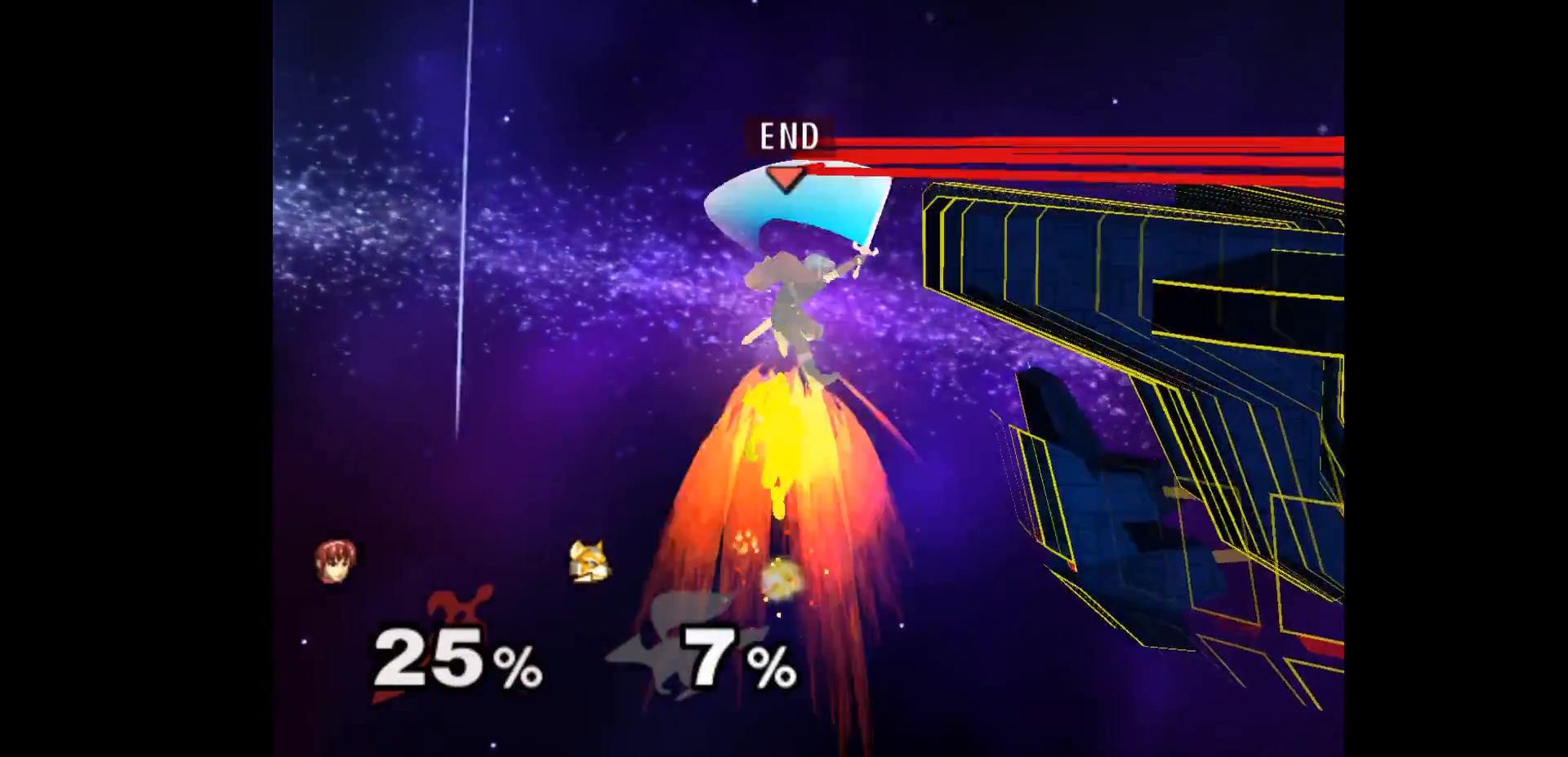
{"buttons": [], "left_stick": "center", "events": [[67, "A", "up"], [150, "left_stick", "center"]]}
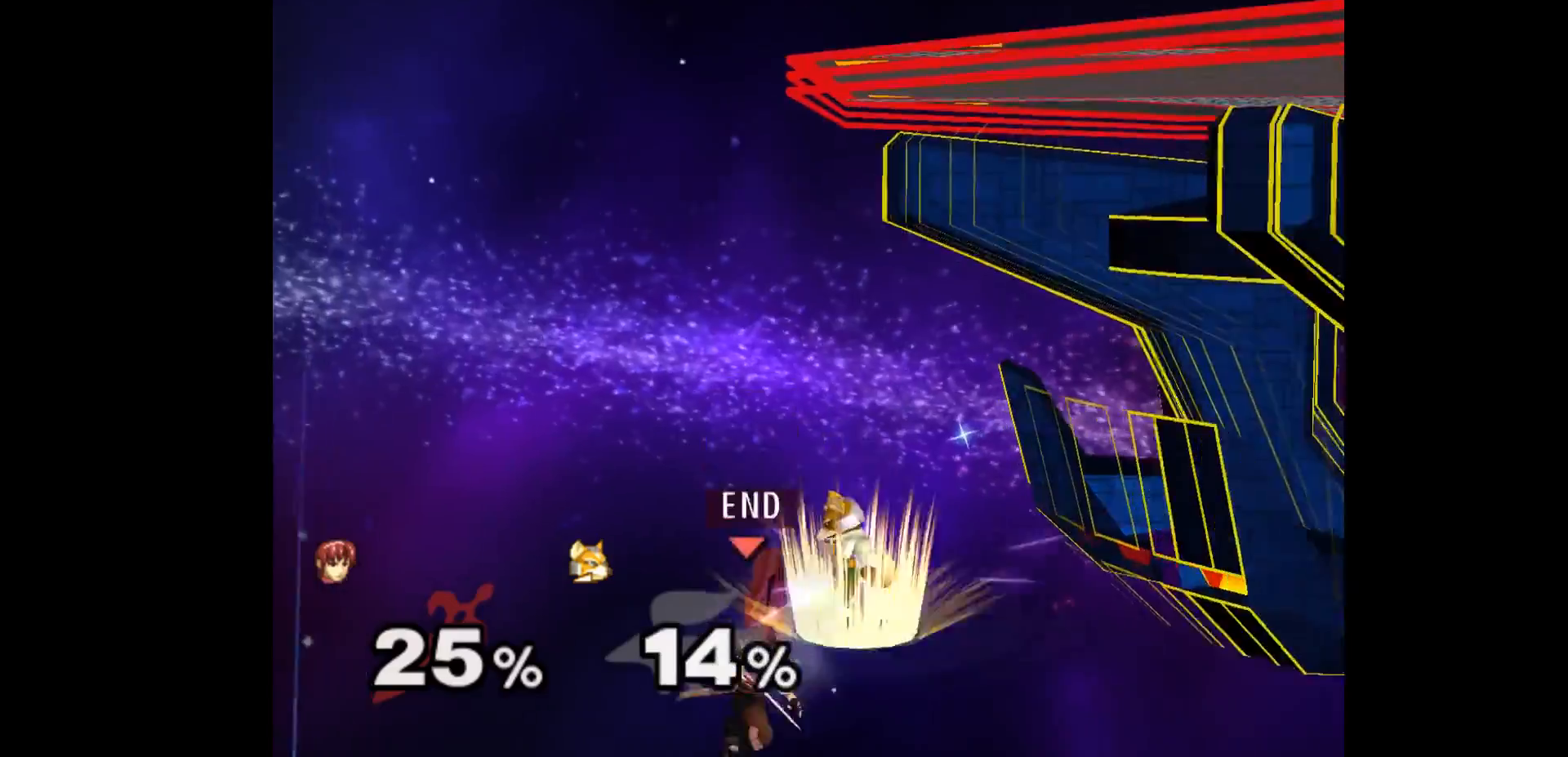
{"buttons": [], "left_stick": "up", "events": [[17, "left_stick", "up"], [150, "B", "down"], [367, "B", "up"]]}
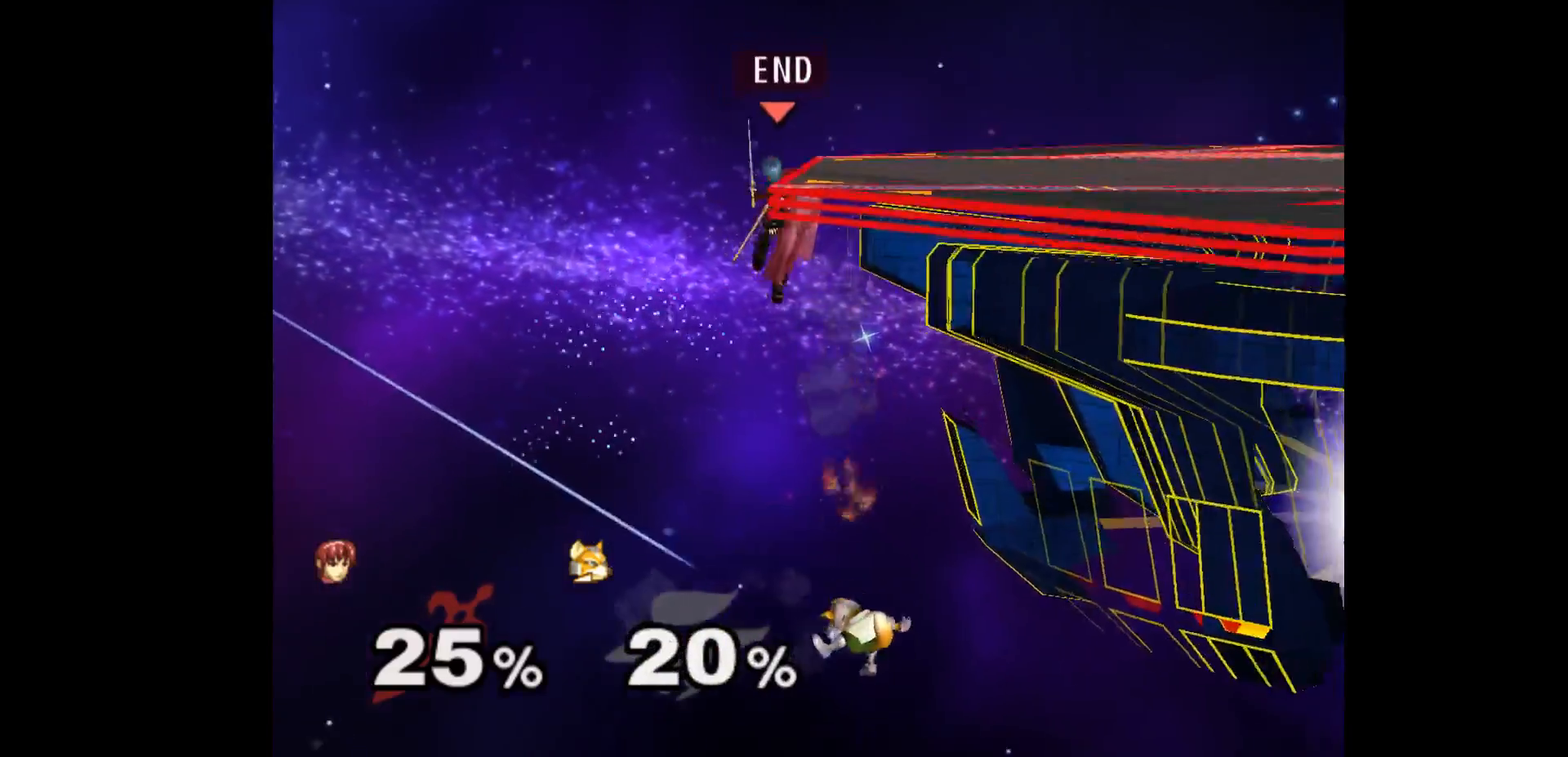
{"buttons": [], "left_stick": "center", "events": [[150, "left_stick", "center"]]}
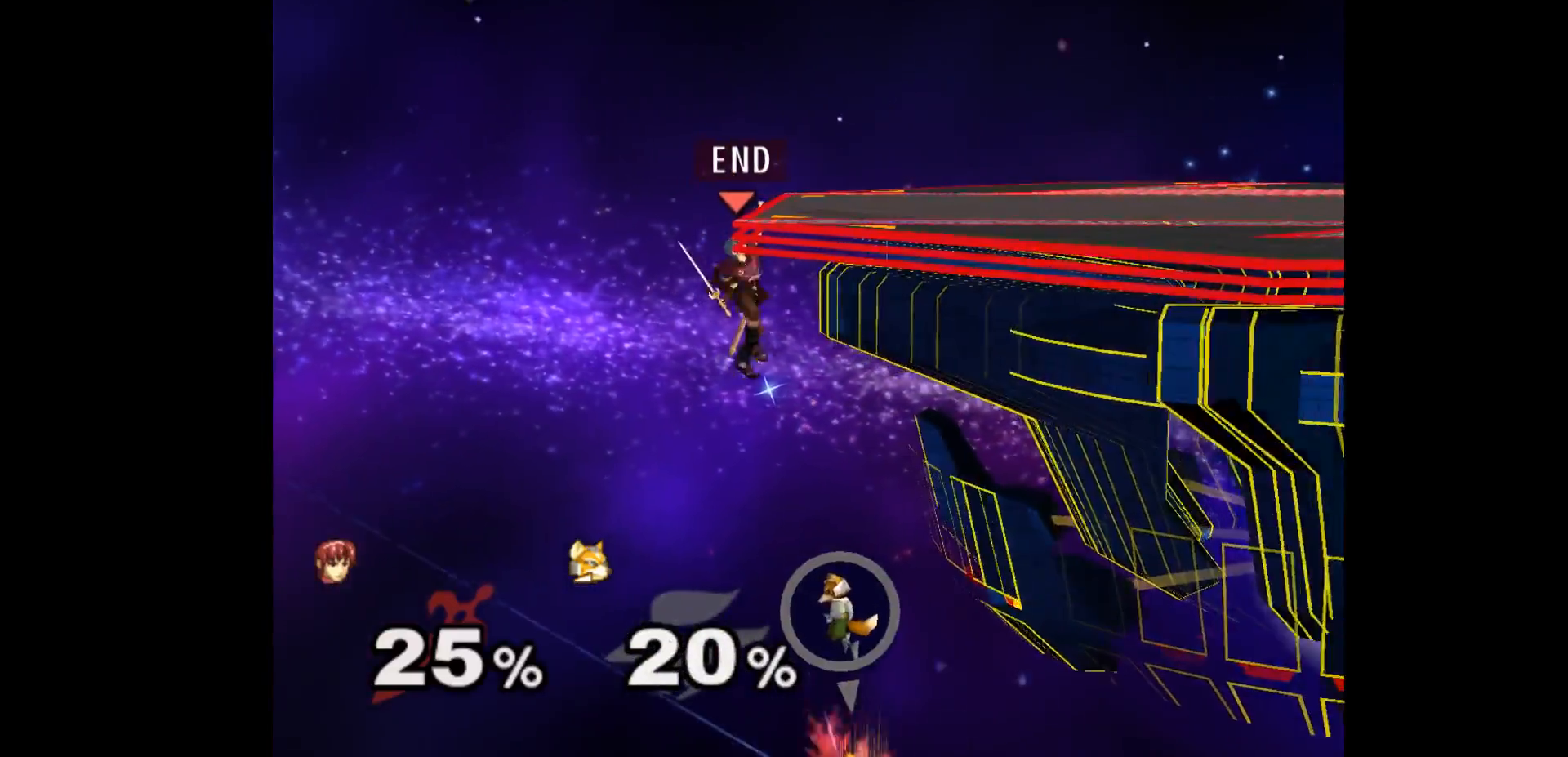
{"buttons": [], "left_stick": "down-left", "events": [[350, "left_stick", "down-left"]]}
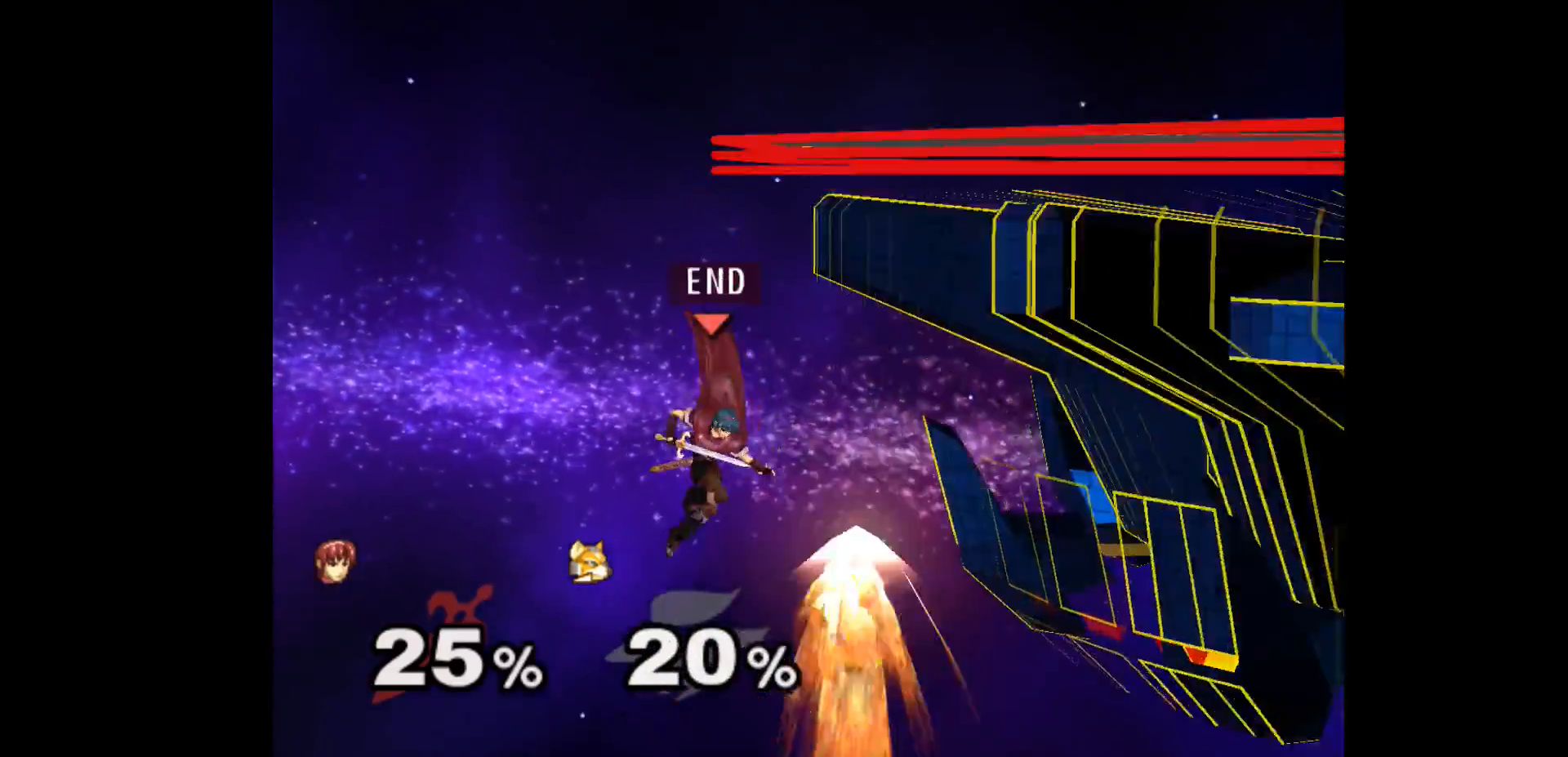
{"buttons": [], "left_stick": "left", "events": [[67, "left_stick", "up-left"], [117, "left_stick", "up-right"], [167, "A", "down"], [167, "left_stick", "right"], [283, "A", "up"], [433, "left_stick", "left"]]}
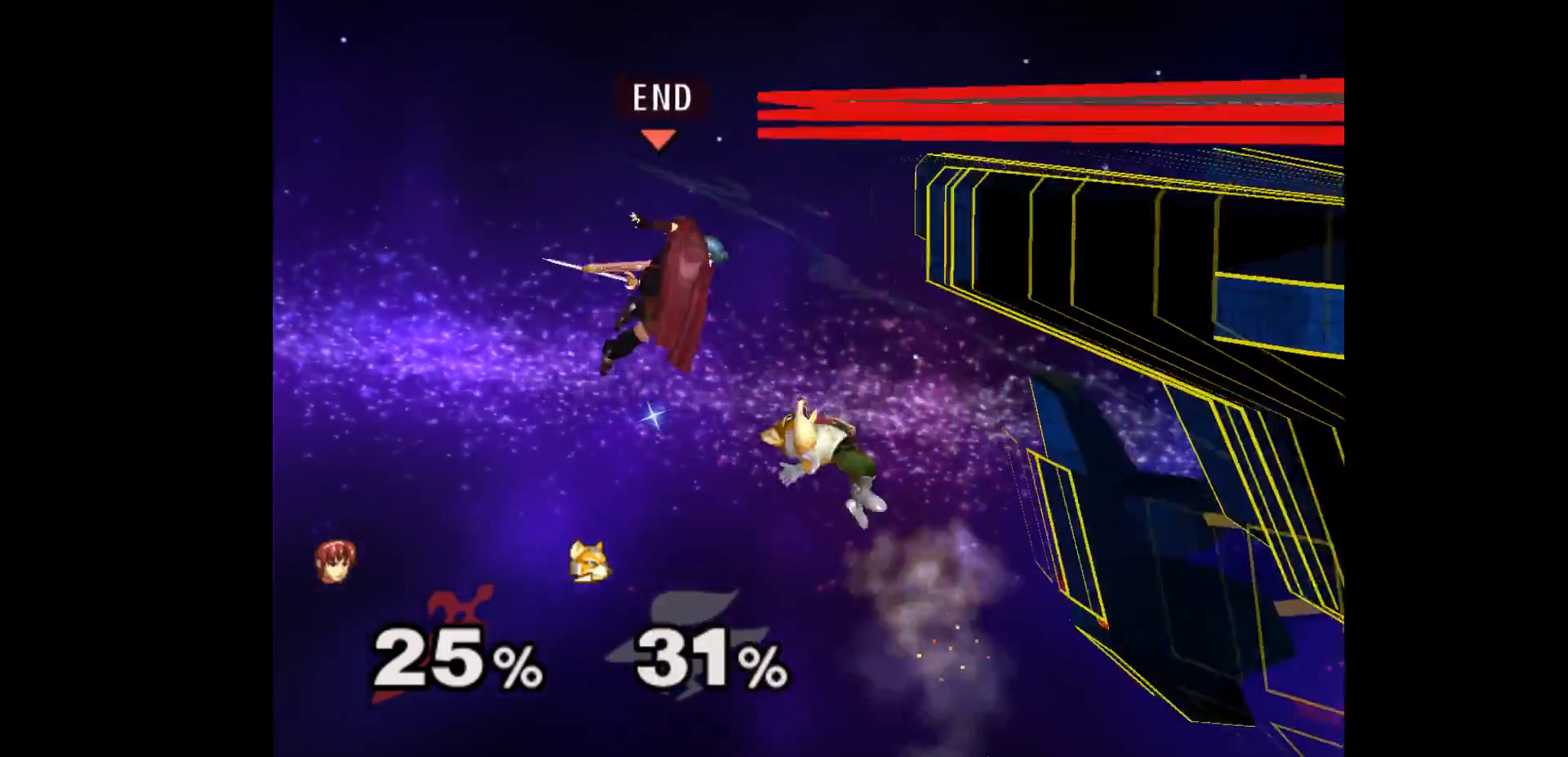
{"buttons": [], "left_stick": "up-right", "events": [[100, "left_stick", "right"], [167, "left_stick", "center"], [283, "left_stick", "right"], [367, "left_stick", "center"], [450, "left_stick", "up-right"]]}
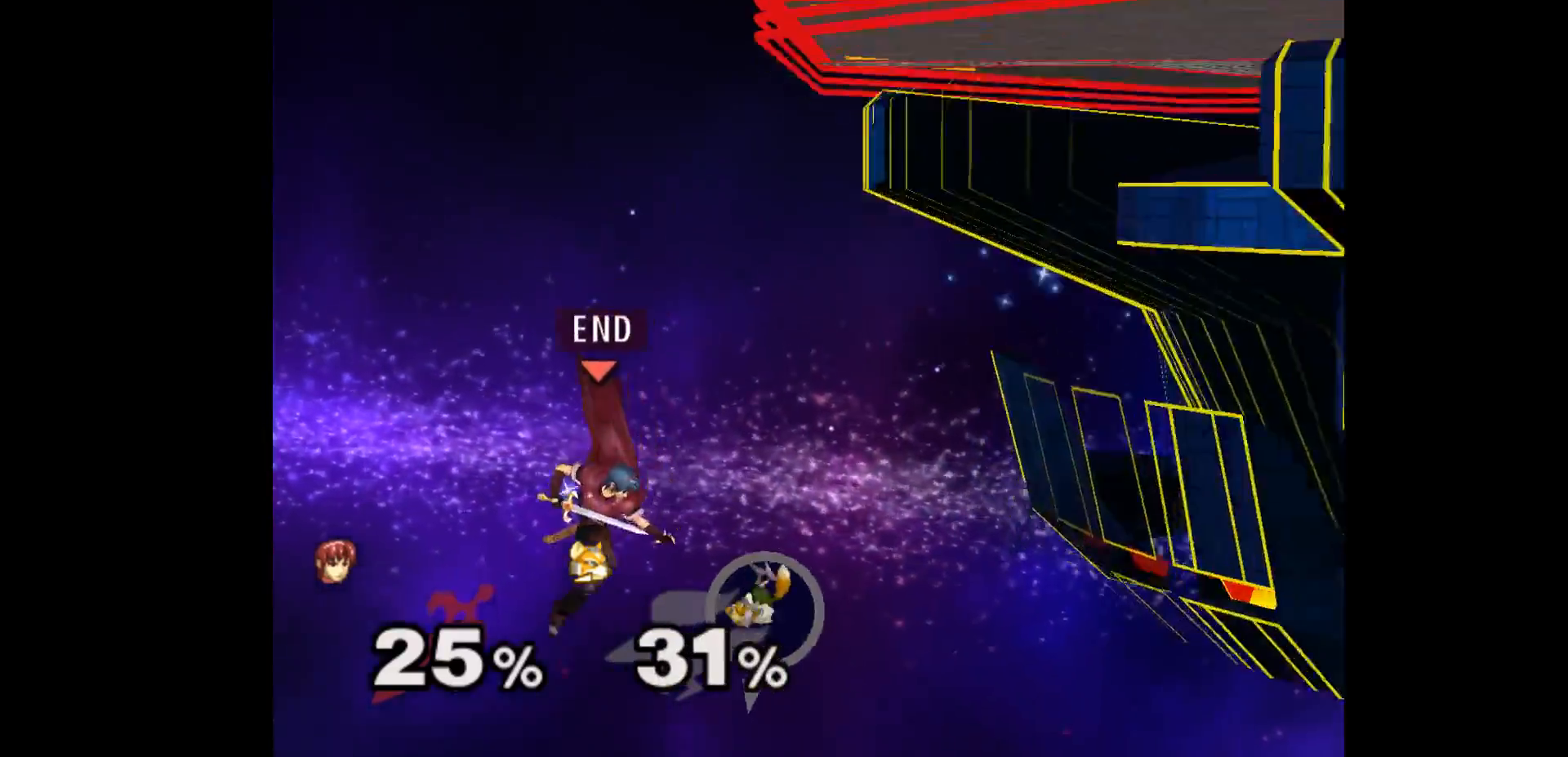
{"buttons": [], "left_stick": "center", "events": [[33, "B", "down"], [133, "B", "up"], [267, "left_stick", "center"]]}
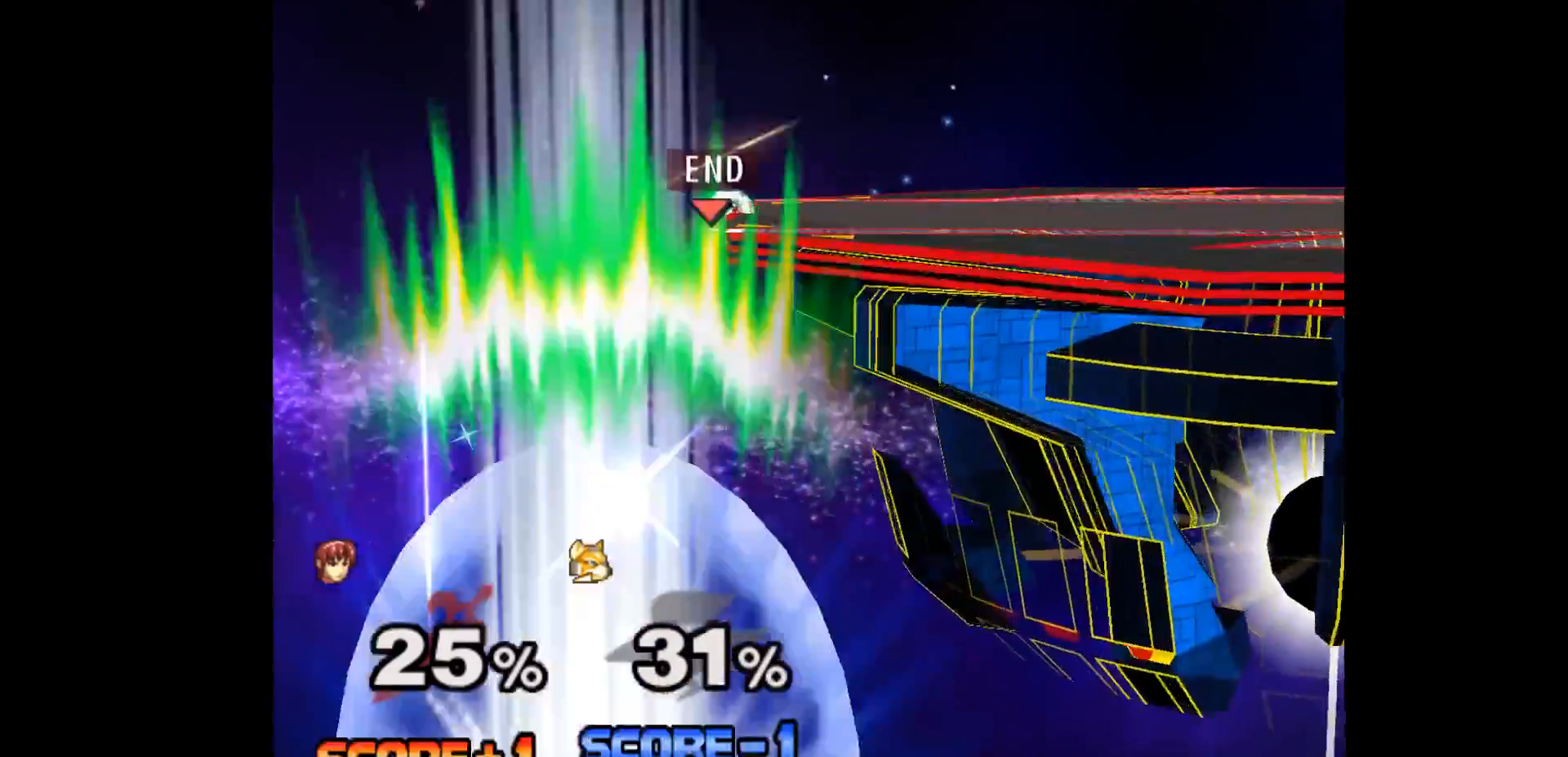
{"buttons": [], "left_stick": "center", "events": []}
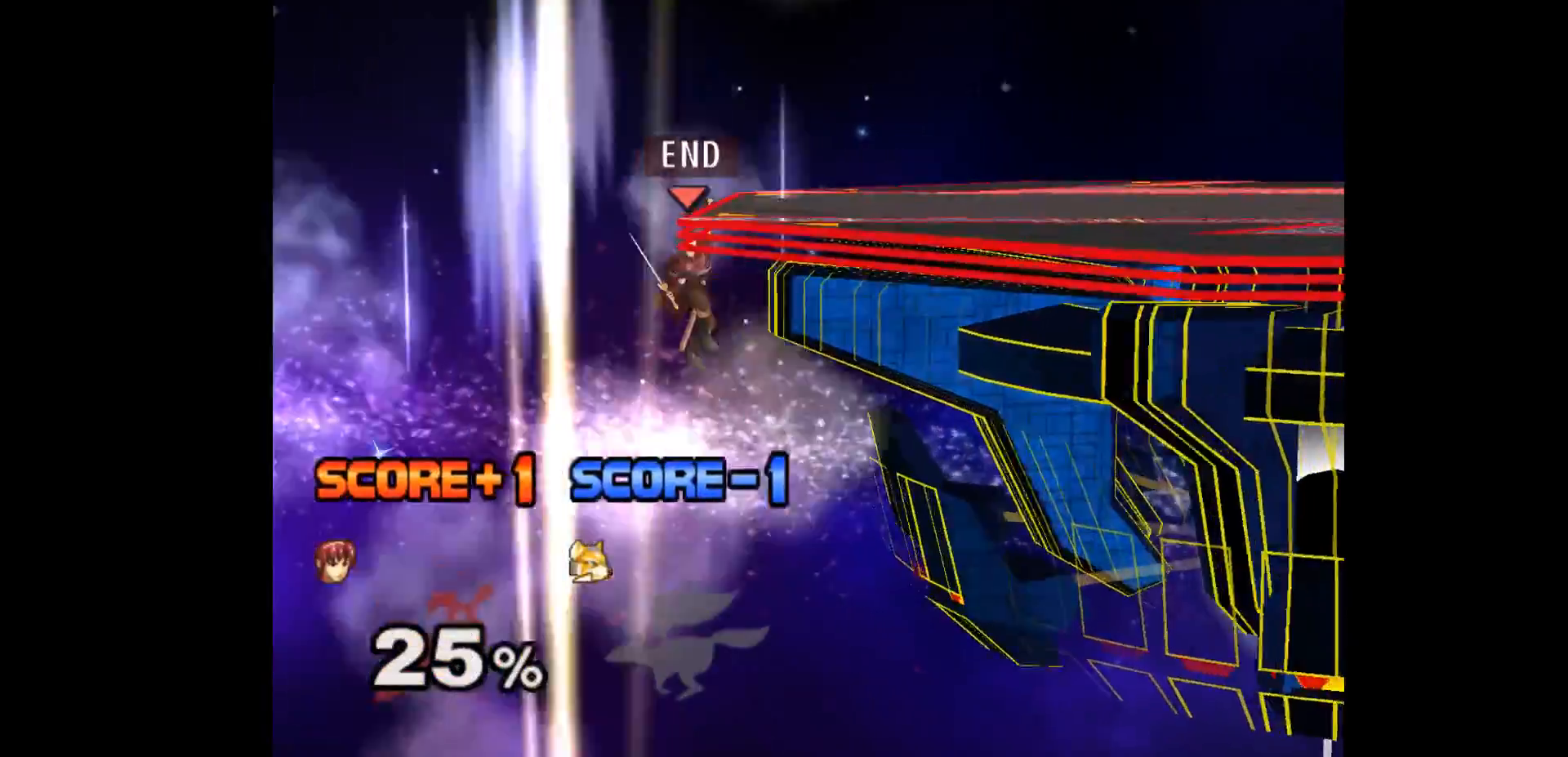
{"buttons": [], "left_stick": "center", "events": []}
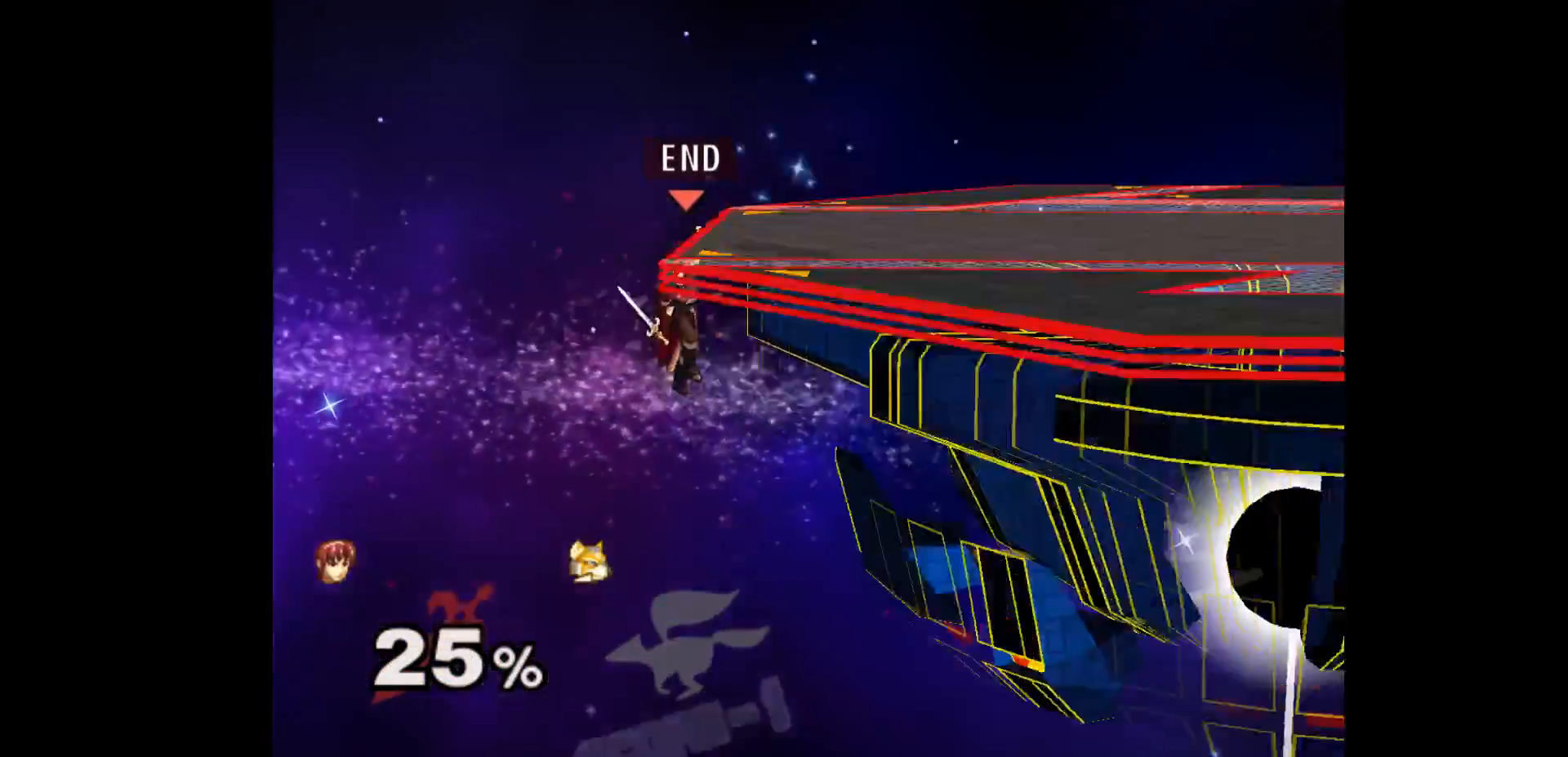
{"buttons": [], "left_stick": "center", "events": []}
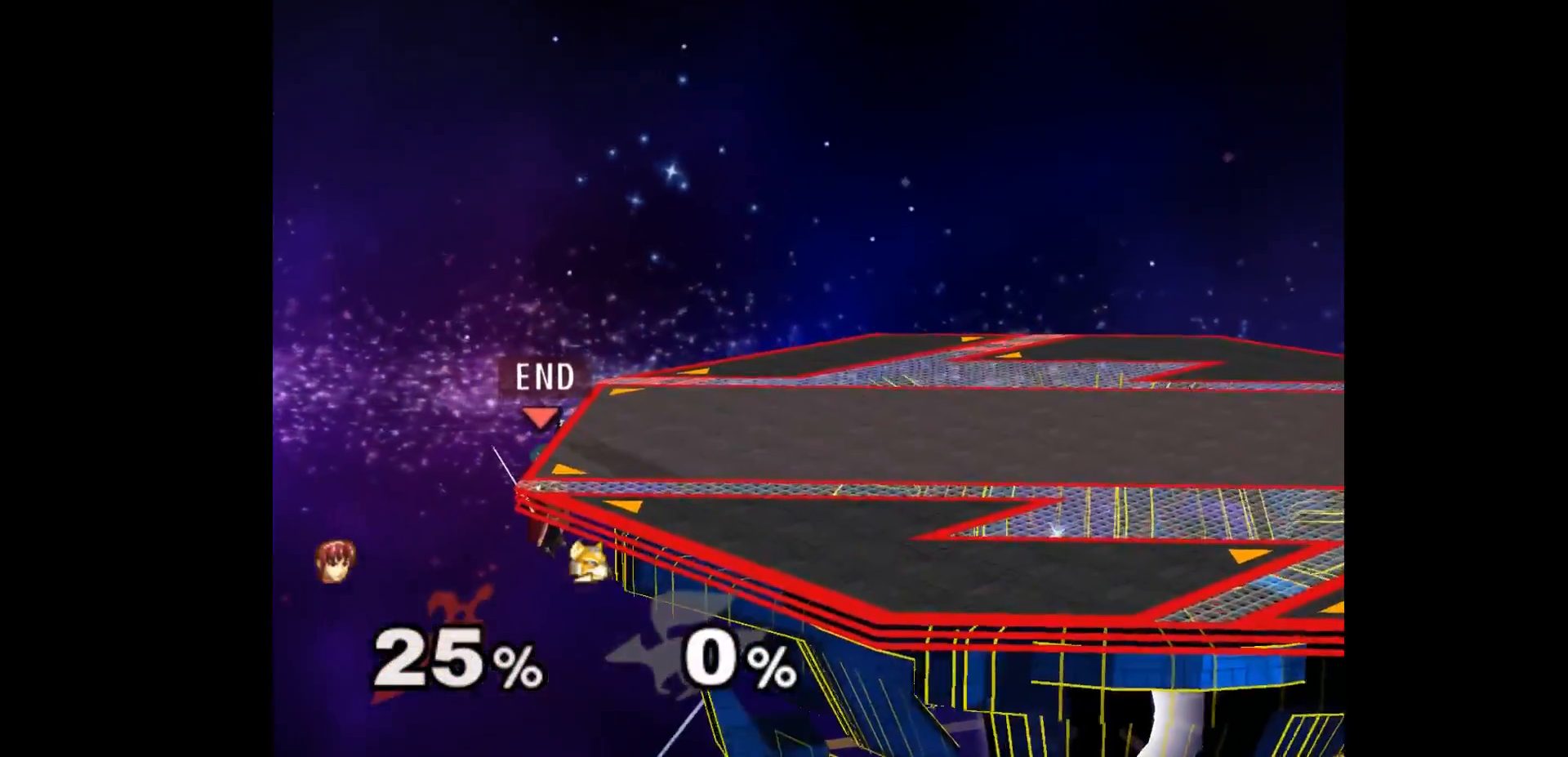
{"buttons": [], "left_stick": "center", "events": []}
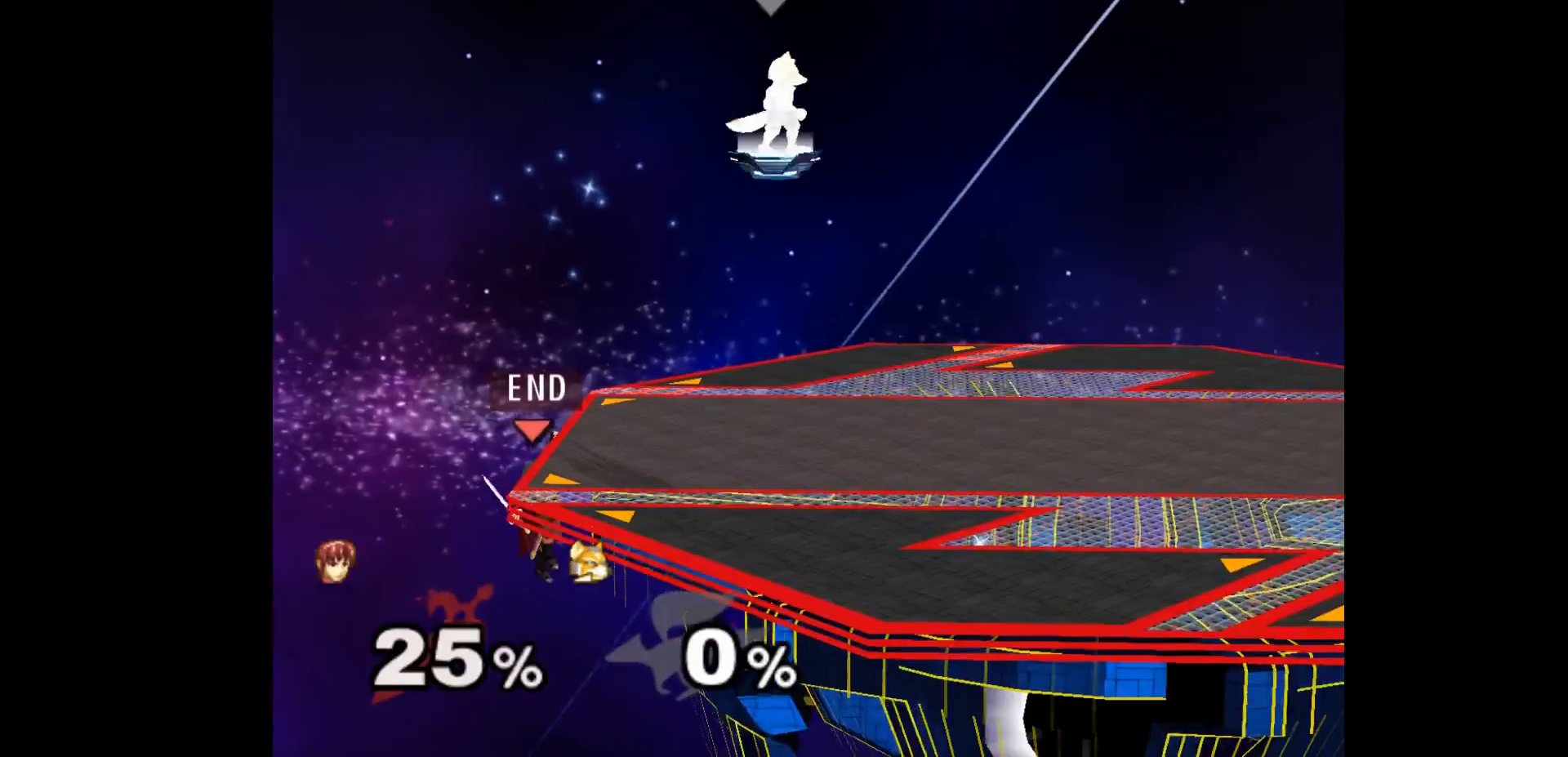
{"buttons": [], "left_stick": "center", "events": []}
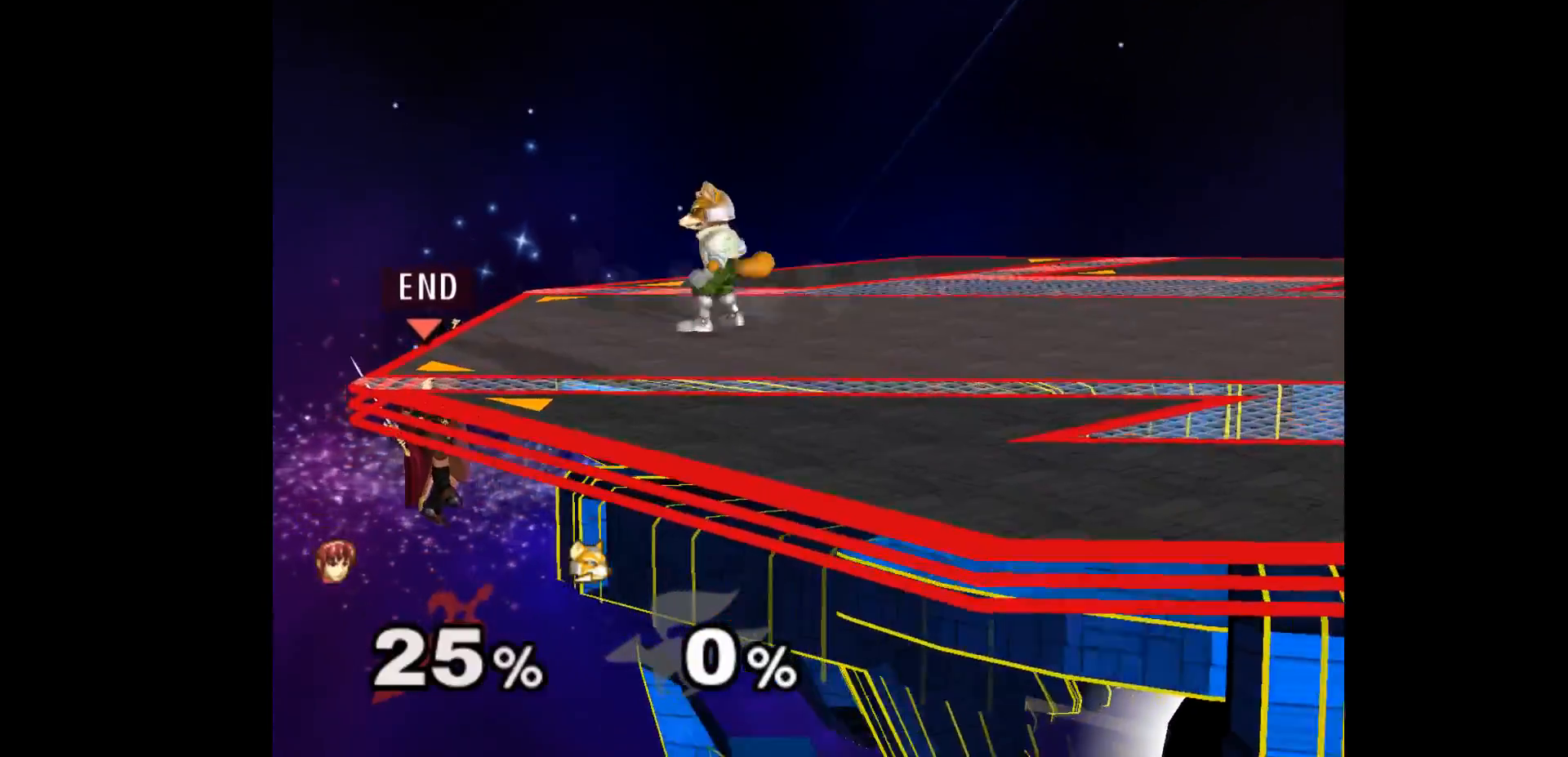
{"buttons": [], "left_stick": "right", "events": [[100, "left_stick", "down"], [200, "left_stick", "up-left"], [333, "left_stick", "right"]]}
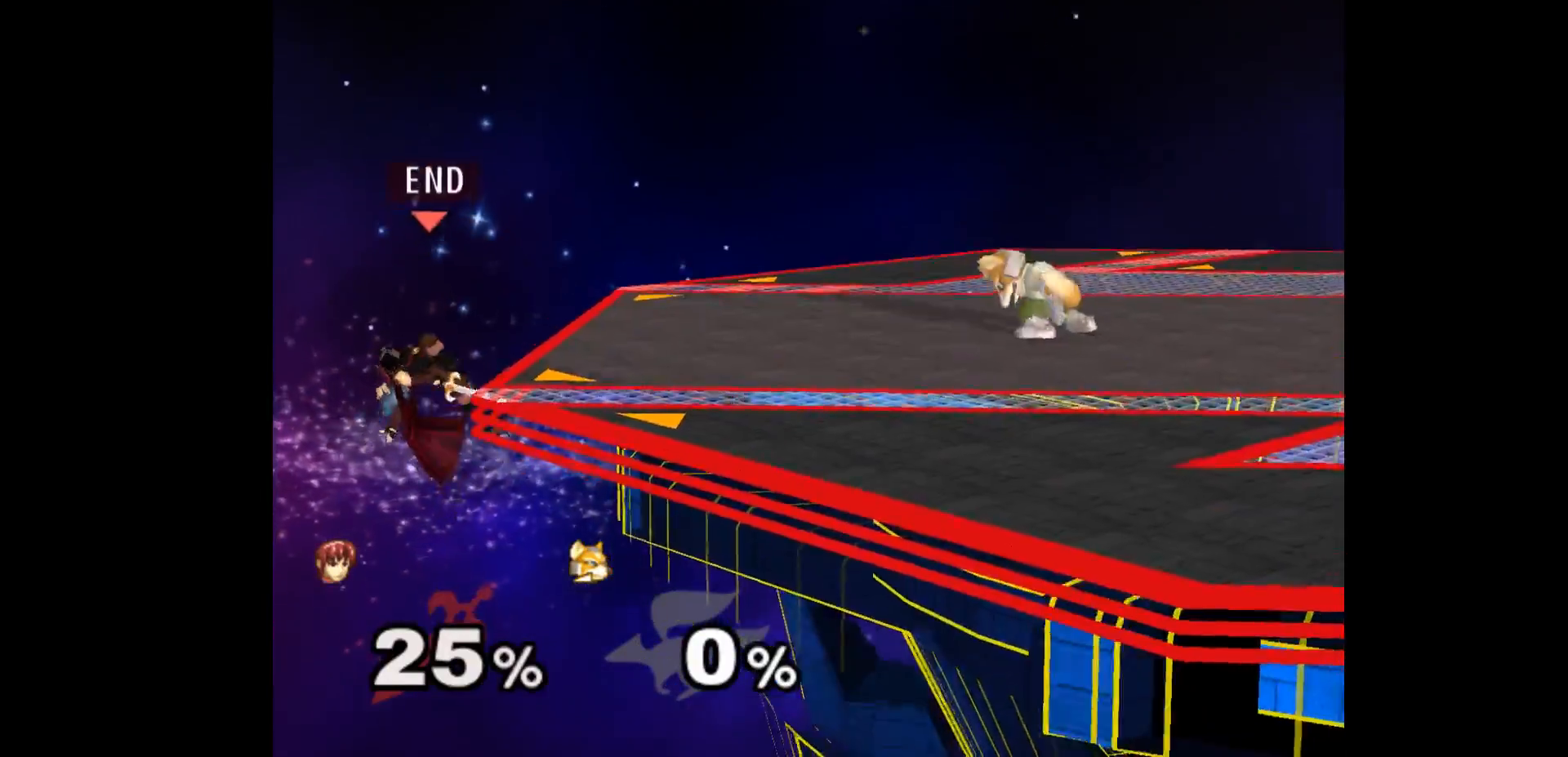
{"buttons": [], "left_stick": "up", "events": [[167, "left_stick", "center"], [383, "left_stick", "down-right"], [483, "left_stick", "up"]]}
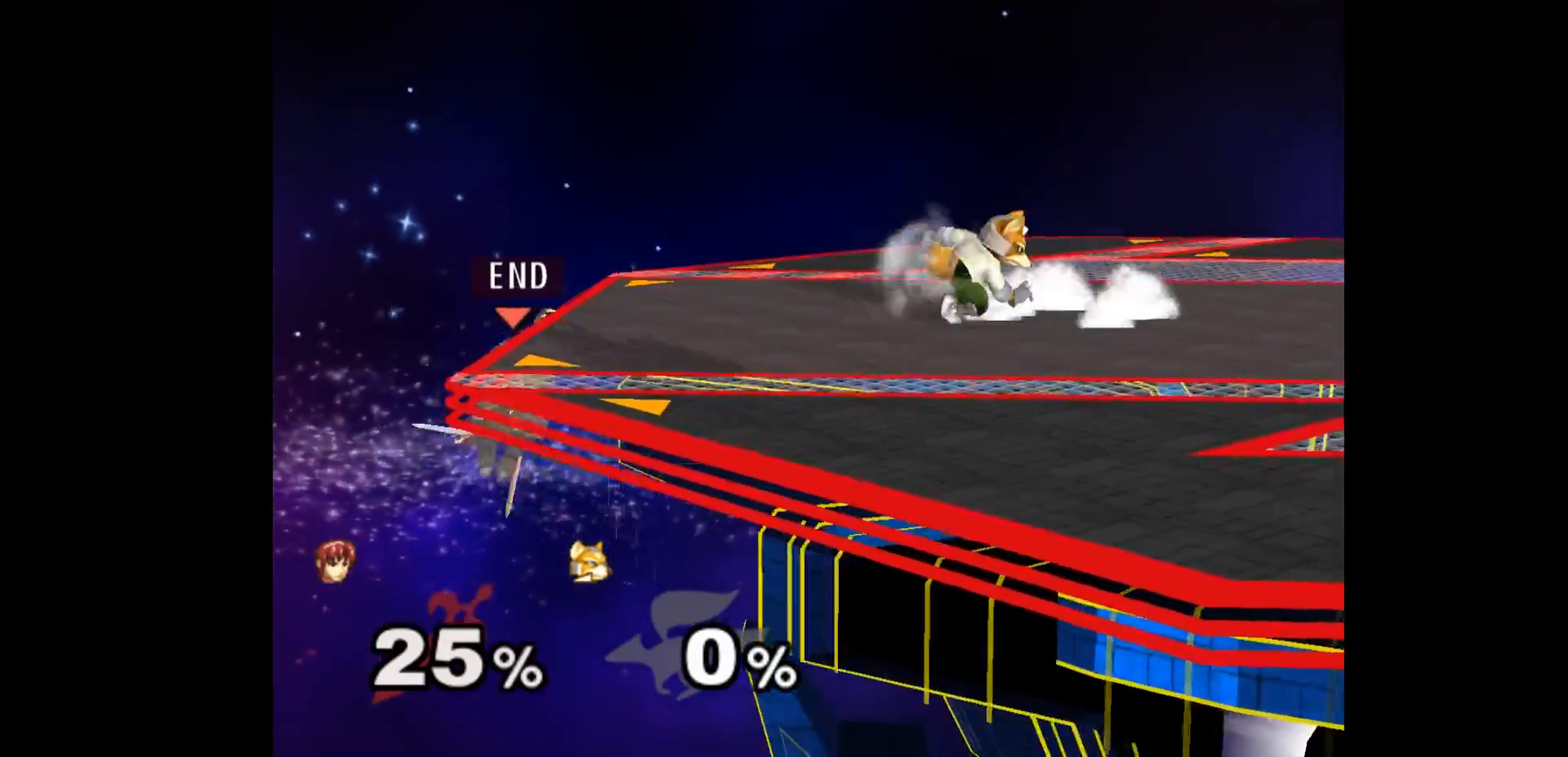
{"buttons": [], "left_stick": "center", "events": [[217, "left_stick", "up-left"], [467, "left_stick", "center"]]}
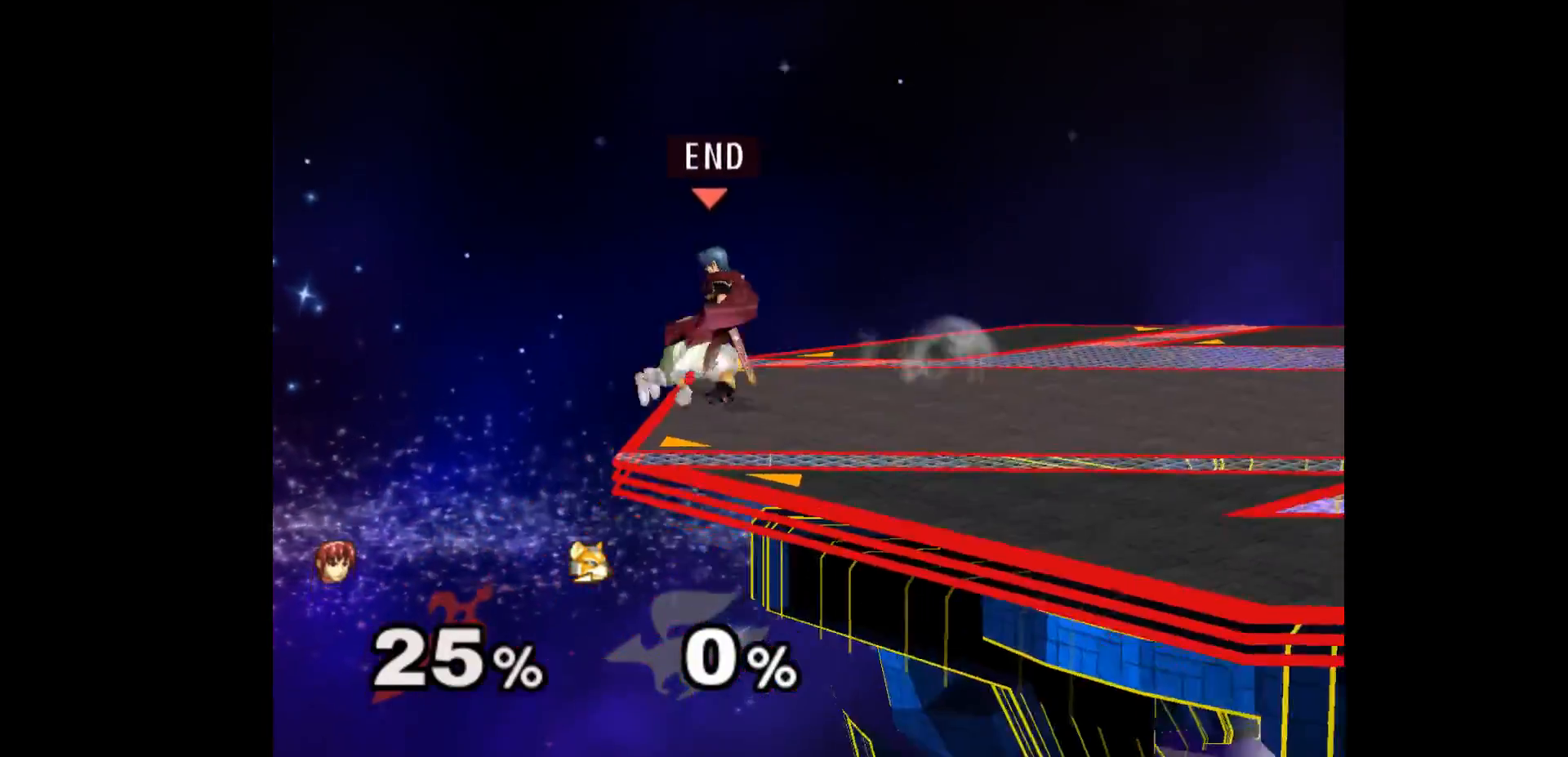
{"buttons": ["L1"], "left_stick": "center", "events": [[17, "L1", "down"]]}
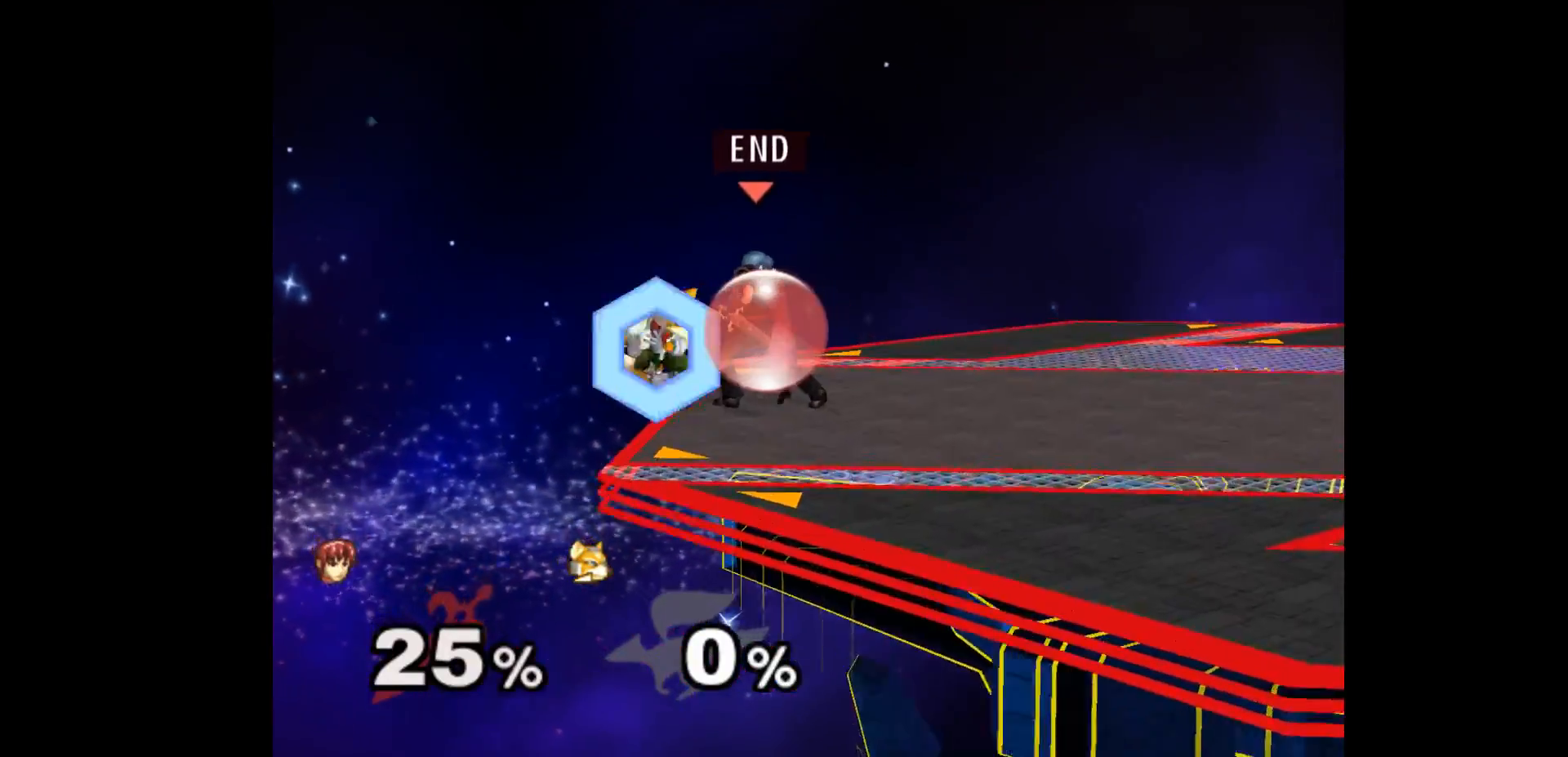
{"buttons": [], "left_stick": "center", "events": [[250, "L1", "up"], [267, "left_stick", "up"], [350, "L1", "down"], [350, "left_stick", "down-right"], [467, "L1", "up"], [500, "left_stick", "center"]]}
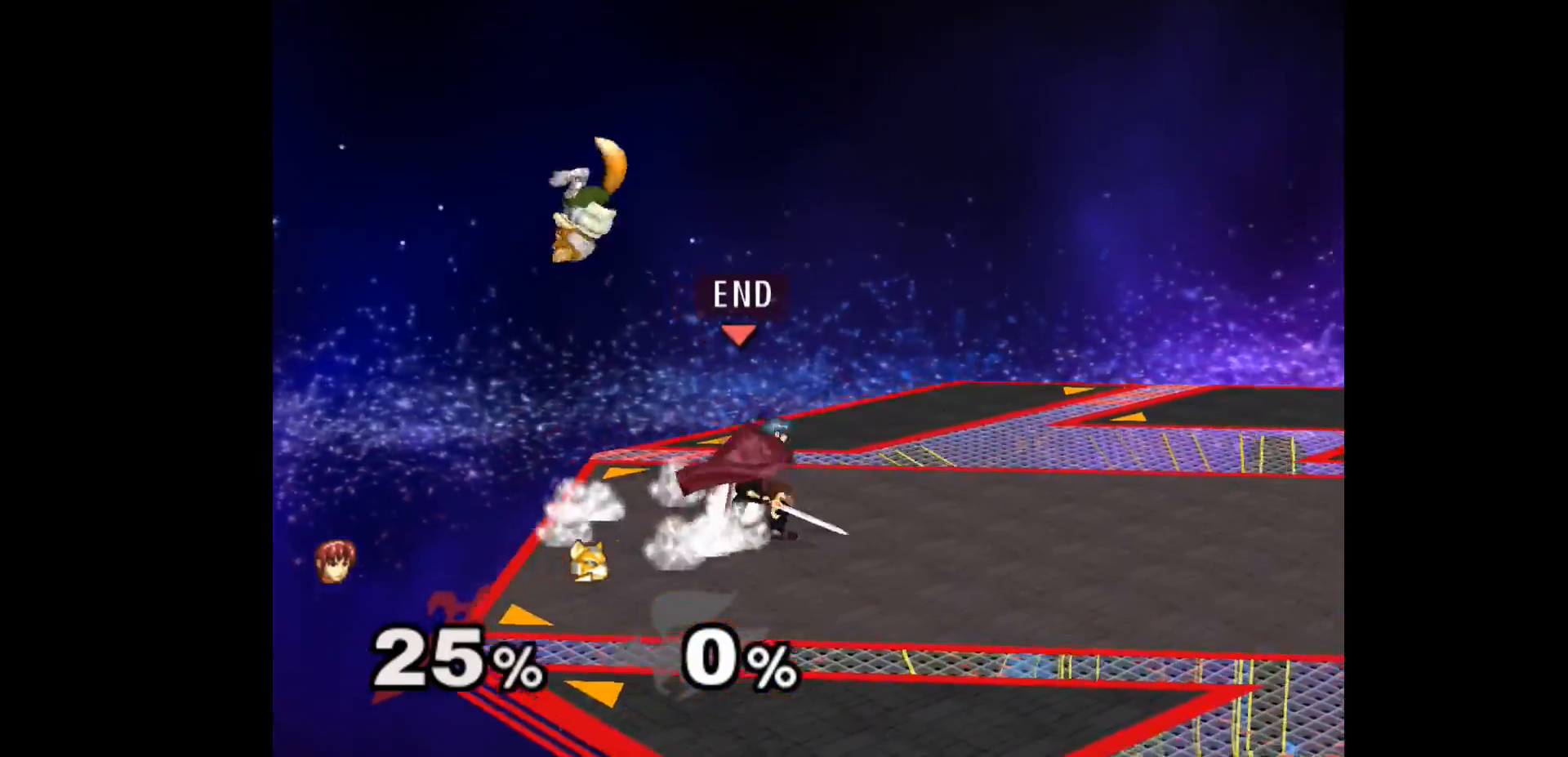
{"buttons": [], "left_stick": "center", "events": [[83, "left_stick", "left"], [100, "B", "down"], [217, "left_stick", "center"], [233, "B", "up"], [317, "B", "down"], [433, "B", "up"]]}
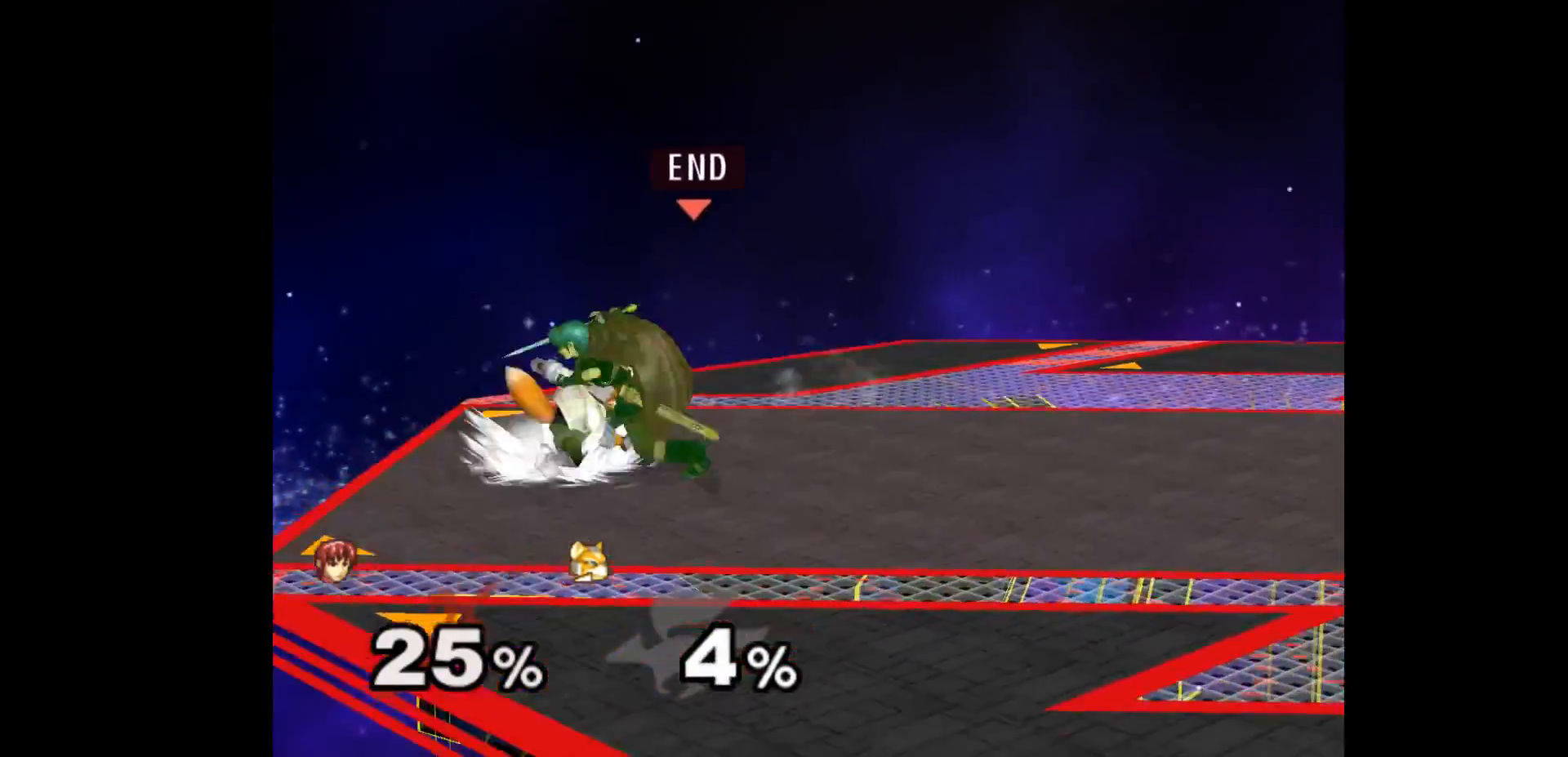
{"buttons": [], "left_stick": "down", "events": [[117, "left_stick", "down"], [183, "B", "down"], [333, "B", "up"]]}
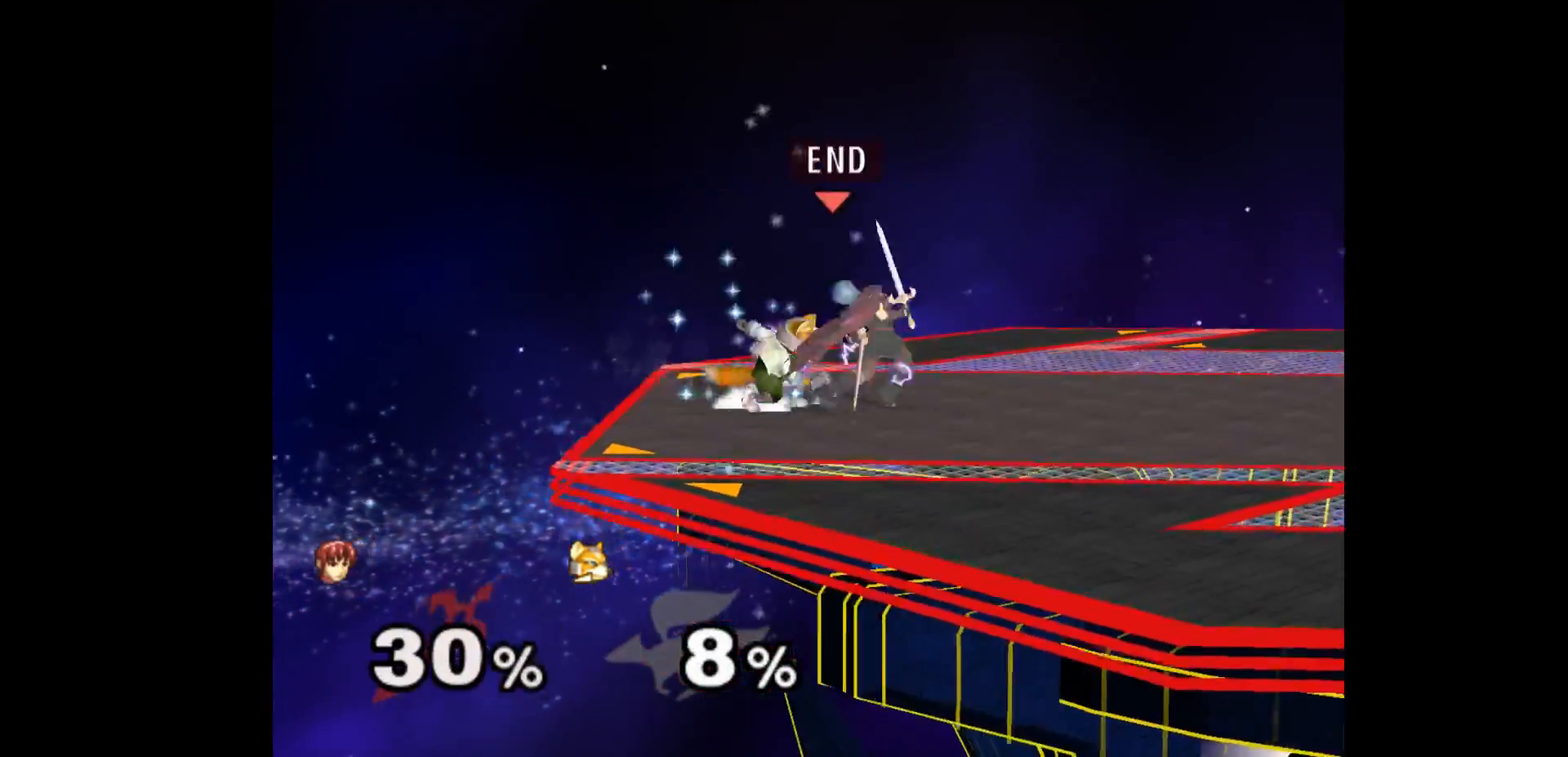
{"buttons": ["L1"], "left_stick": "down-right", "events": [[250, "L1", "down"], [333, "left_stick", "down-right"]]}
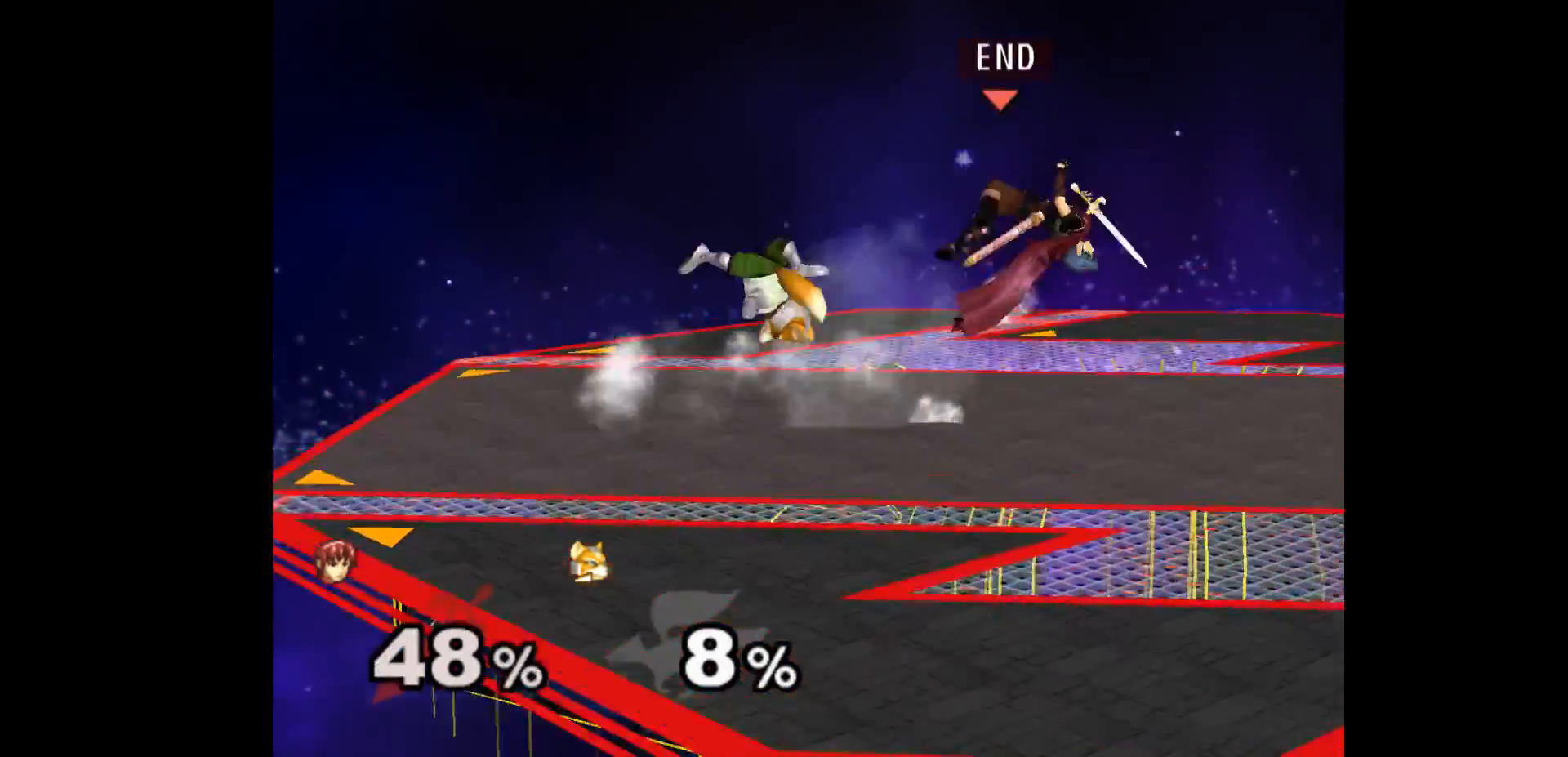
{"buttons": [], "left_stick": "left", "events": [[267, "L1", "up"], [350, "left_stick", "left"]]}